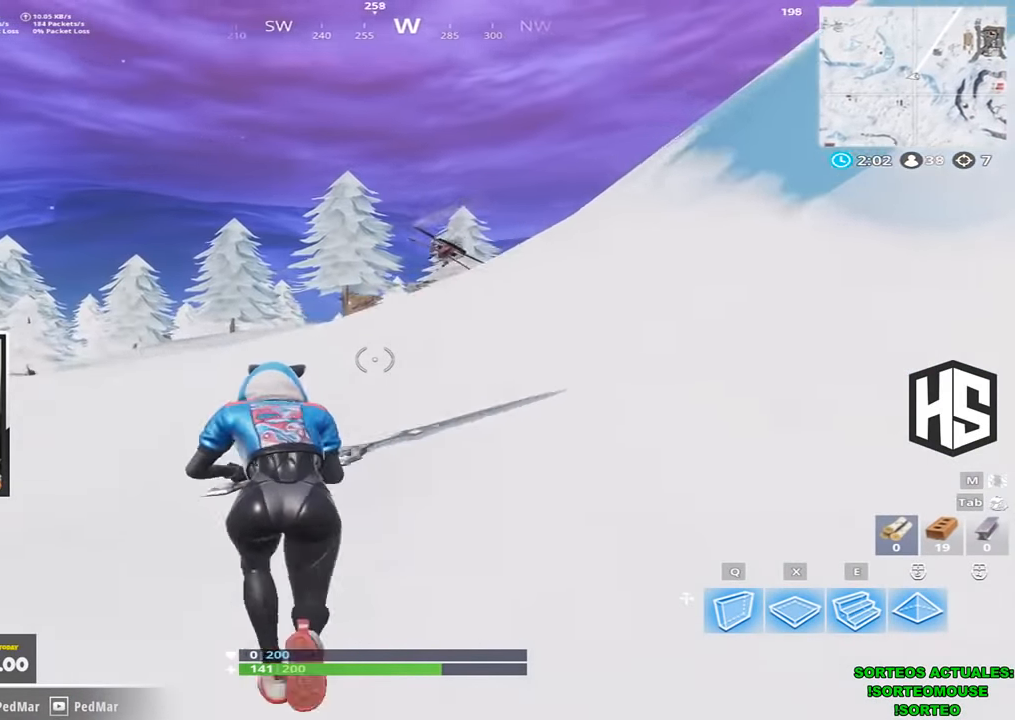
Gameplay with keyboard; each line is a JSON object with the keys held at the frame after it. "events" lists presses ("down") and releases ("up") of "1", "2", "3", "4", "5", "a", "b", "c", "ctrl", "d", "e", "f", "g", "q", "r", "s", "shift", "space", "t", "tab", "v", "w", "x" and "z" between this image and that frame as [ms after this image, input, new state], when the widget could be followed in between. No other keys are recorded. Mouse input is not recorded.
{"keys": ["d", "shift", "w"], "events": [[100, "w", "up"], [134, "w", "down"]]}
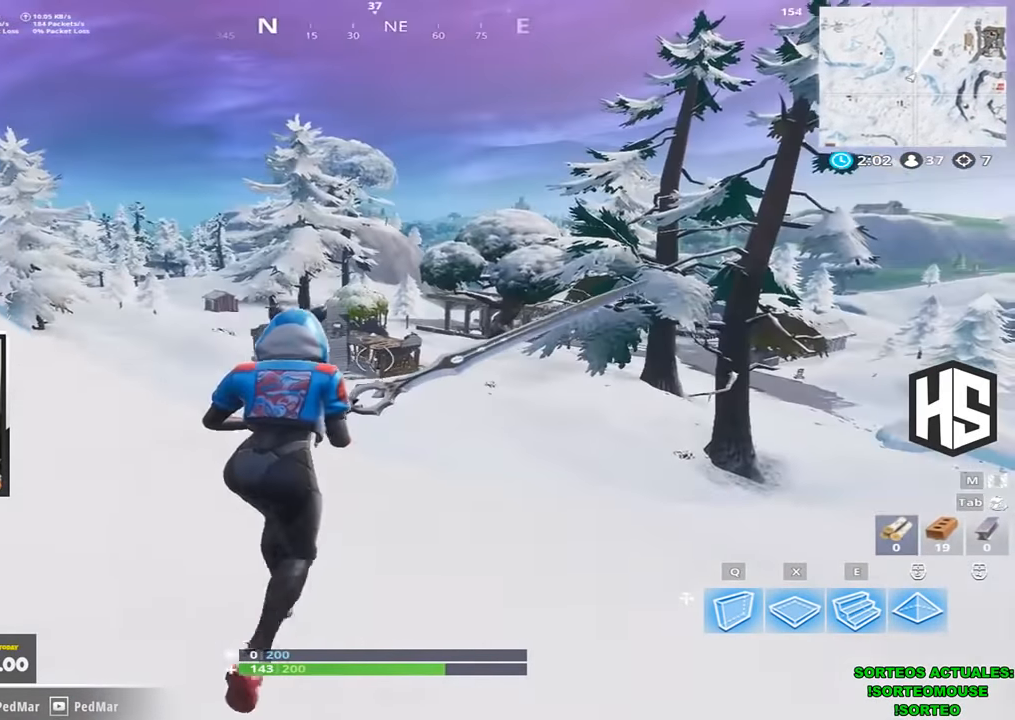
{"keys": ["d", "shift", "w"], "events": []}
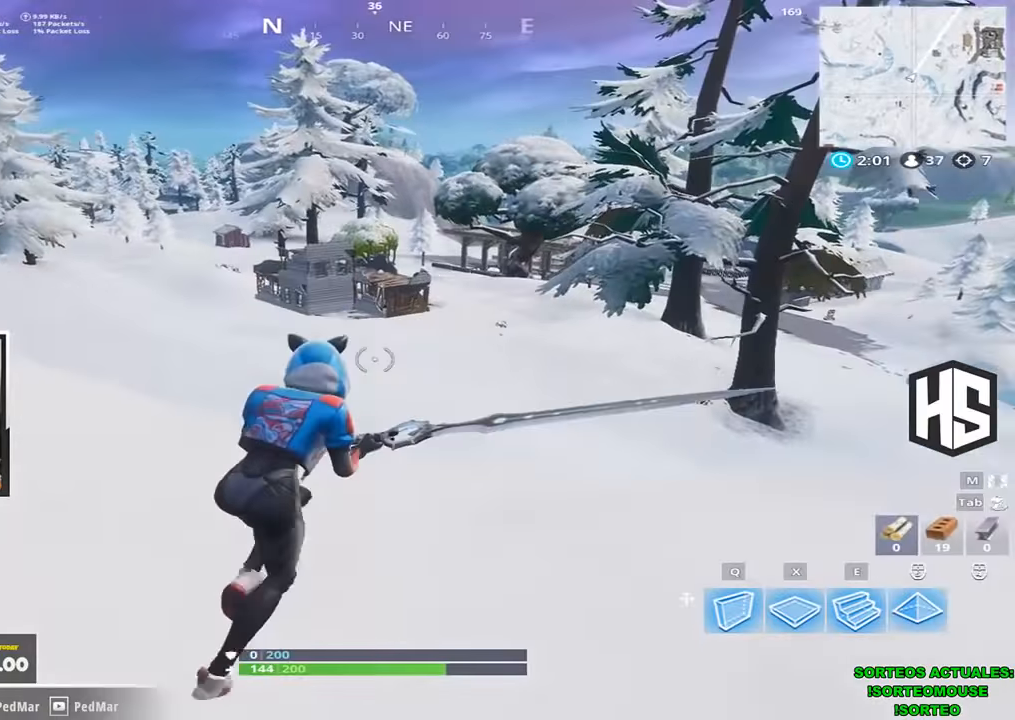
{"keys": ["d", "shift", "w"], "events": []}
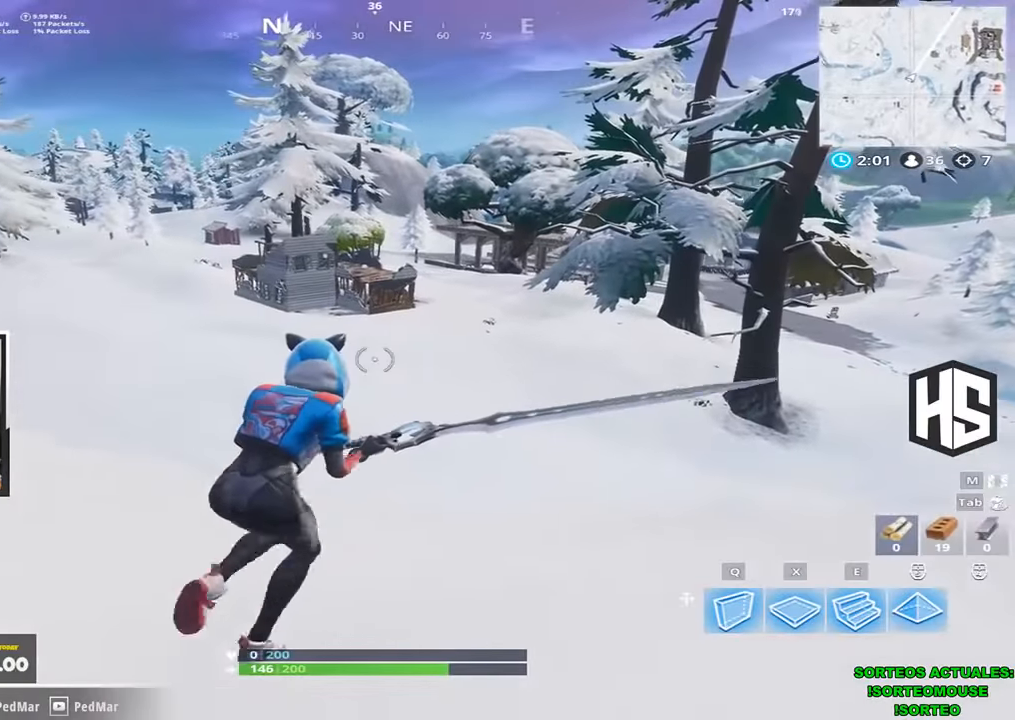
{"keys": ["shift", "space", "w"], "events": [[267, "d", "up"], [300, "space", "down"]]}
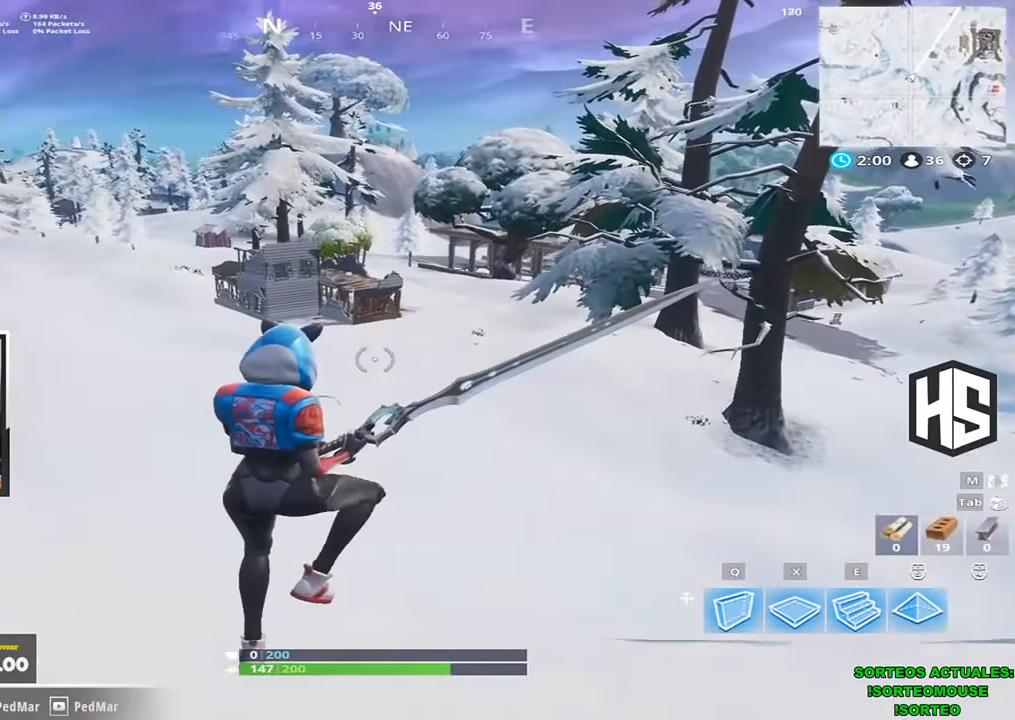
{"keys": [], "events": [[33, "space", "up"], [100, "shift", "up"], [167, "w", "up"], [400, "shift", "down"], [500, "shift", "up"]]}
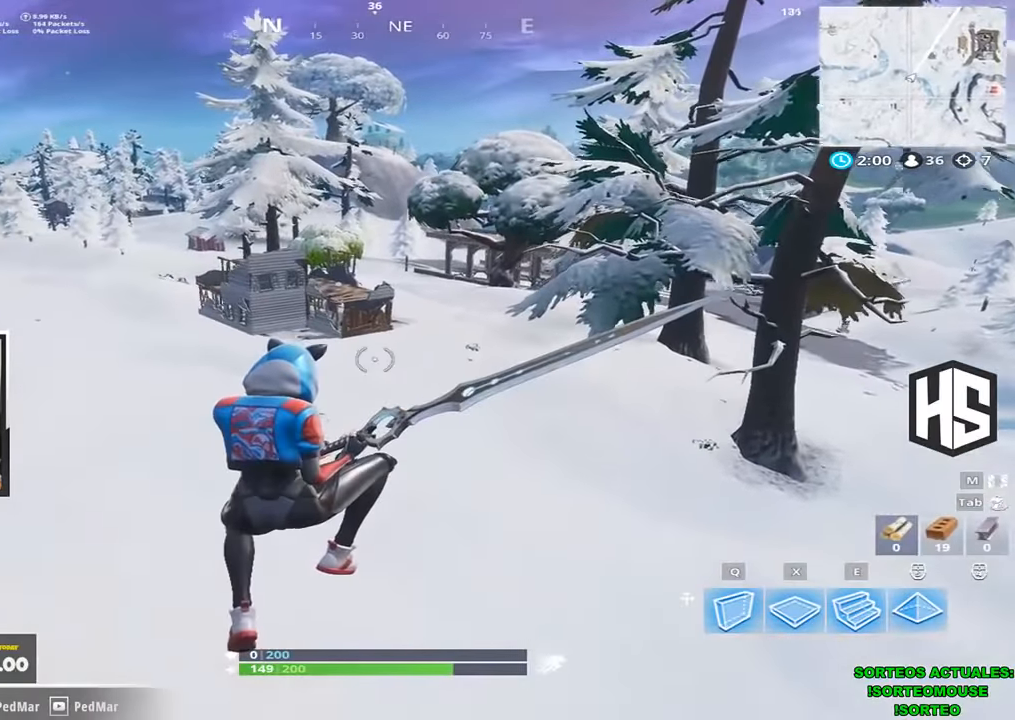
{"keys": [], "events": []}
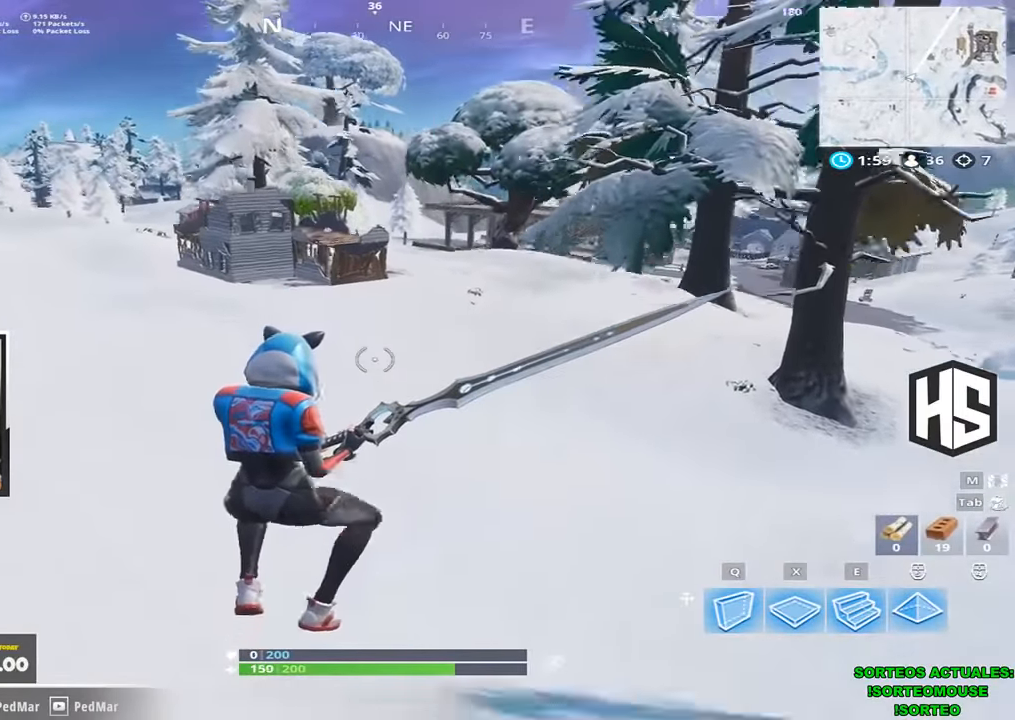
{"keys": [], "events": []}
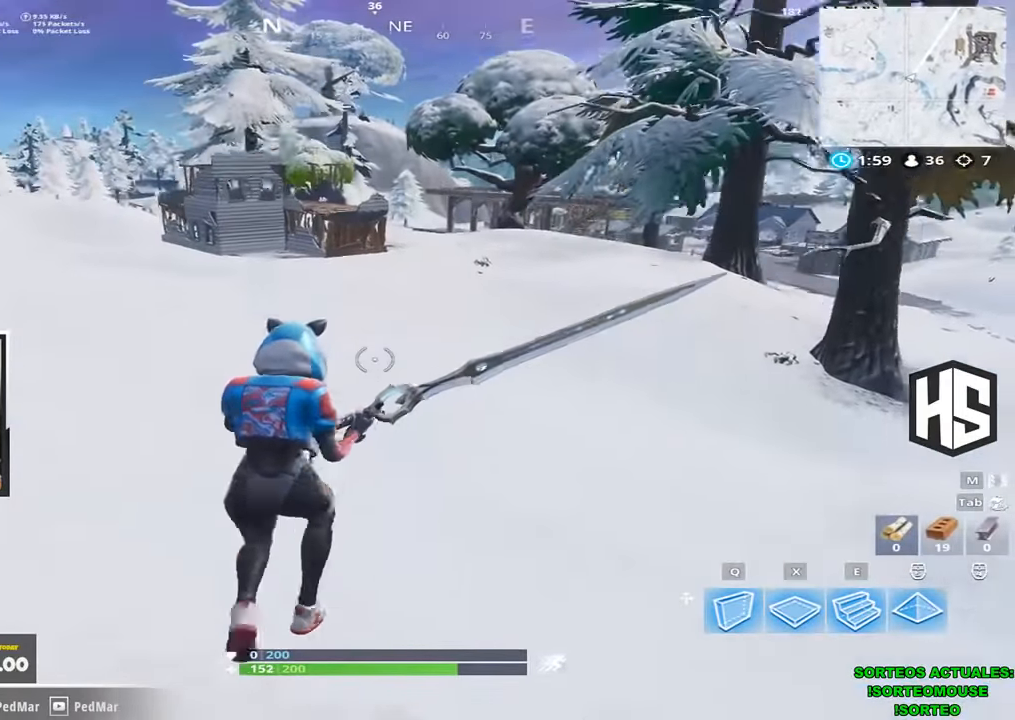
{"keys": [], "events": []}
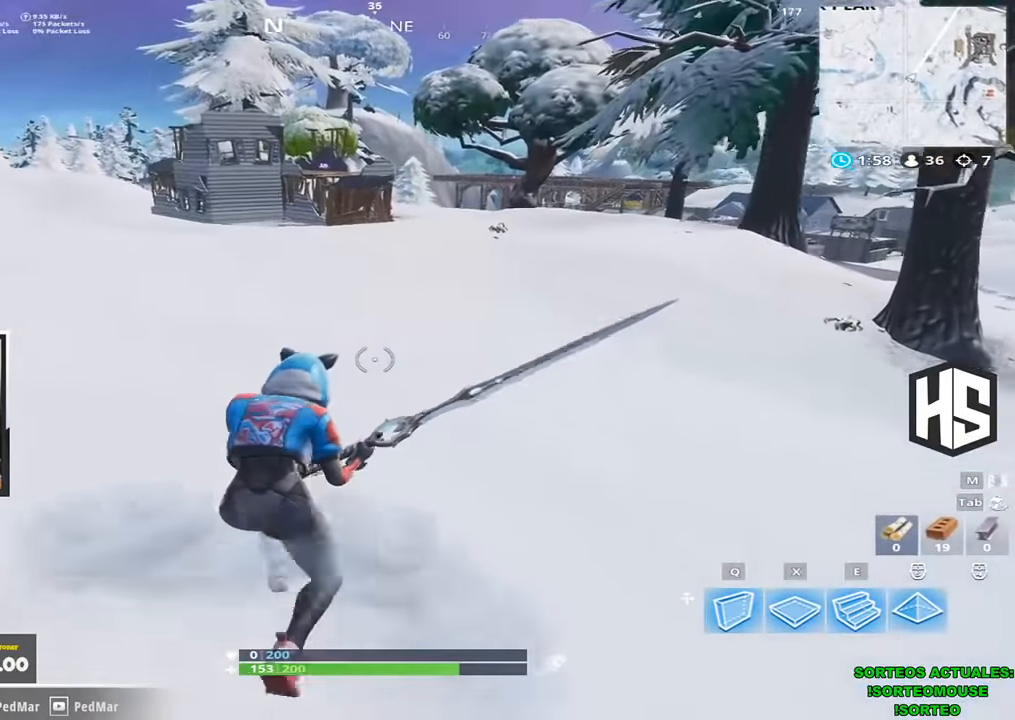
{"keys": ["shift", "space", "w"], "events": [[233, "w", "down"], [400, "space", "down"], [467, "shift", "down"]]}
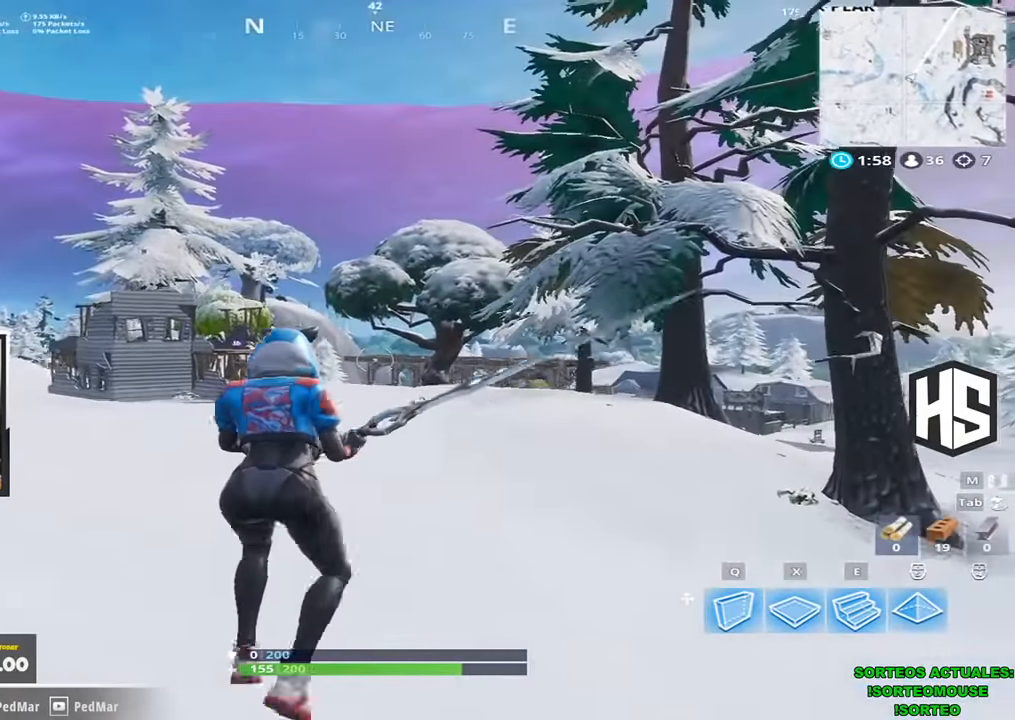
{"keys": ["shift", "w"], "events": [[33, "space", "up"]]}
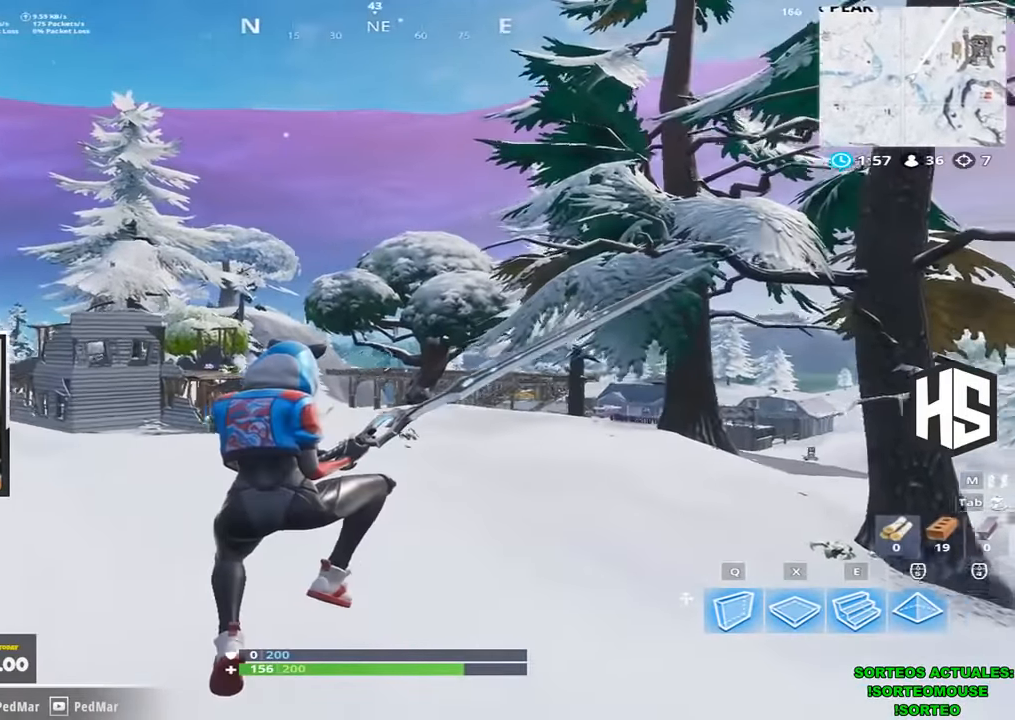
{"keys": ["shift", "w"], "events": []}
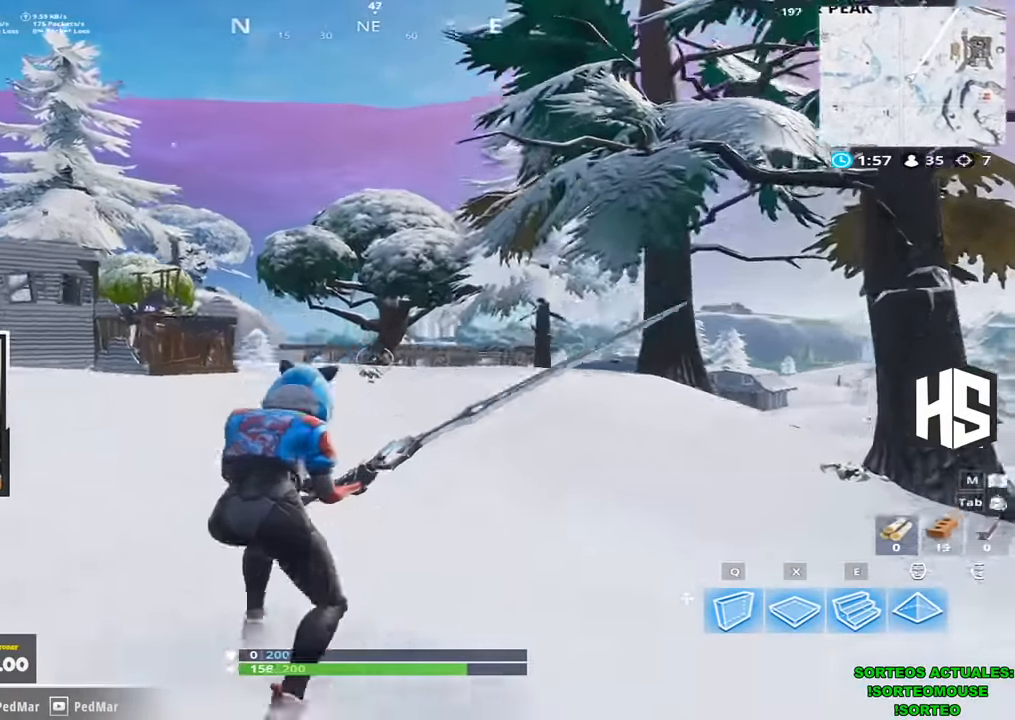
{"keys": ["shift", "w"], "events": [[333, "space", "down"], [466, "space", "up"]]}
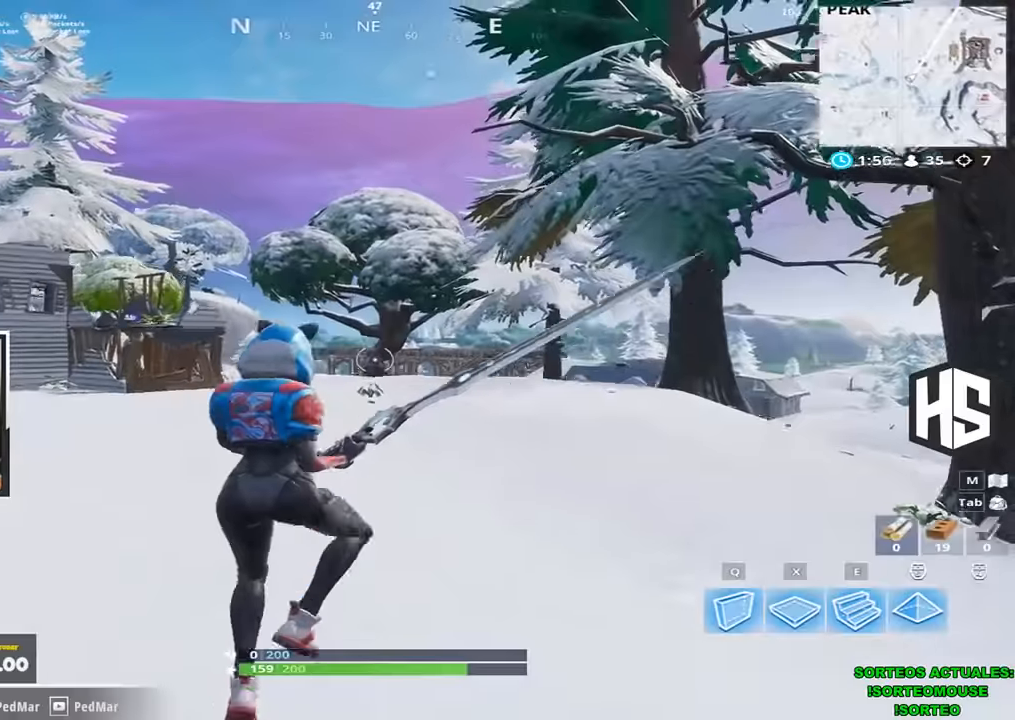
{"keys": ["shift", "w"], "events": []}
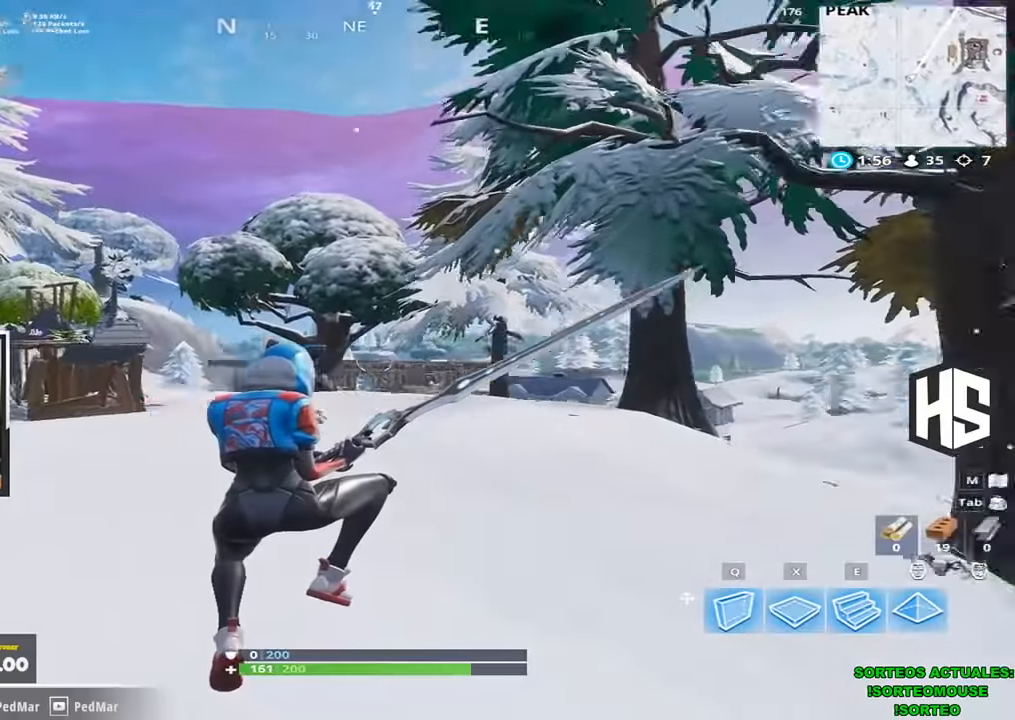
{"keys": ["a", "shift", "w"], "events": [[33, "a", "down"]]}
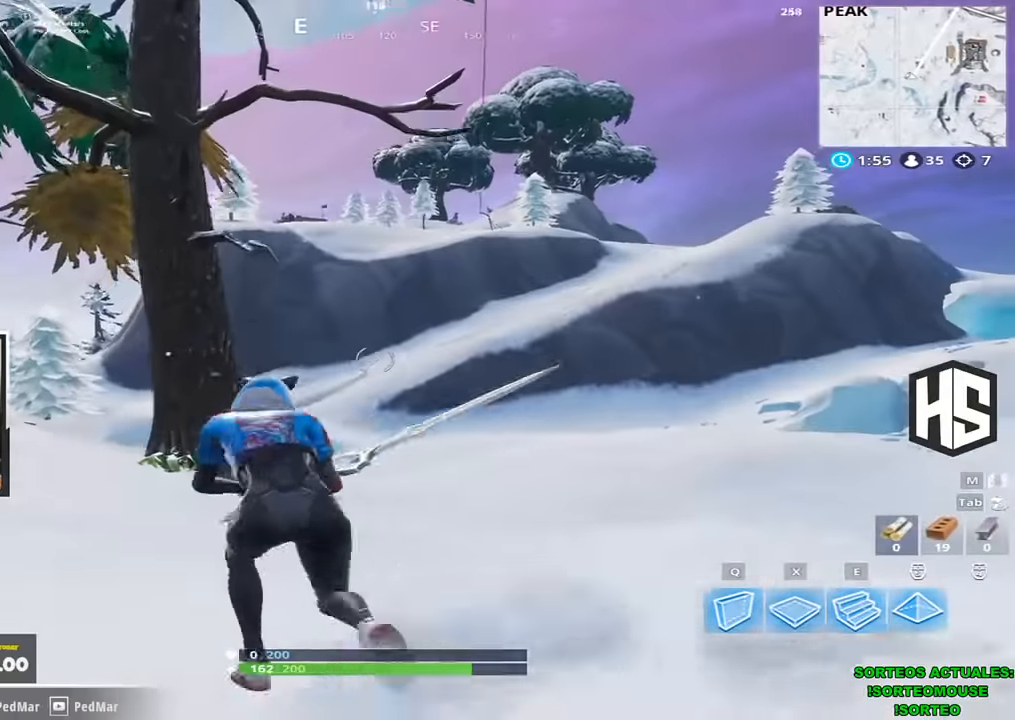
{"keys": ["shift", "w"], "events": [[66, "space", "down"], [200, "space", "up"], [466, "a", "up"]]}
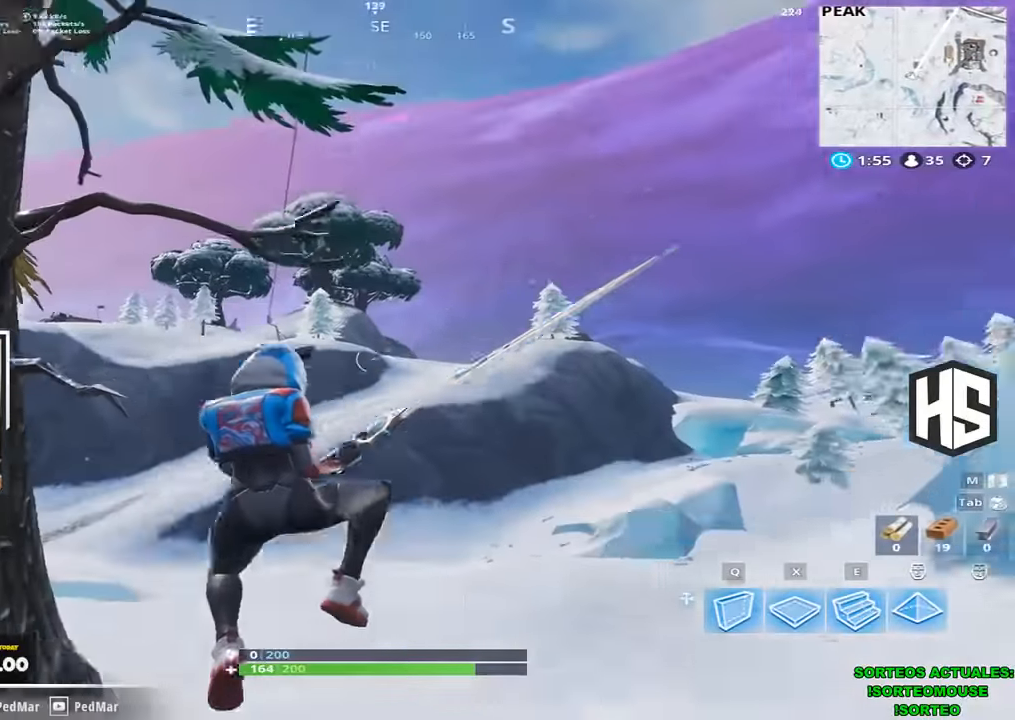
{"keys": ["shift", "w"], "events": []}
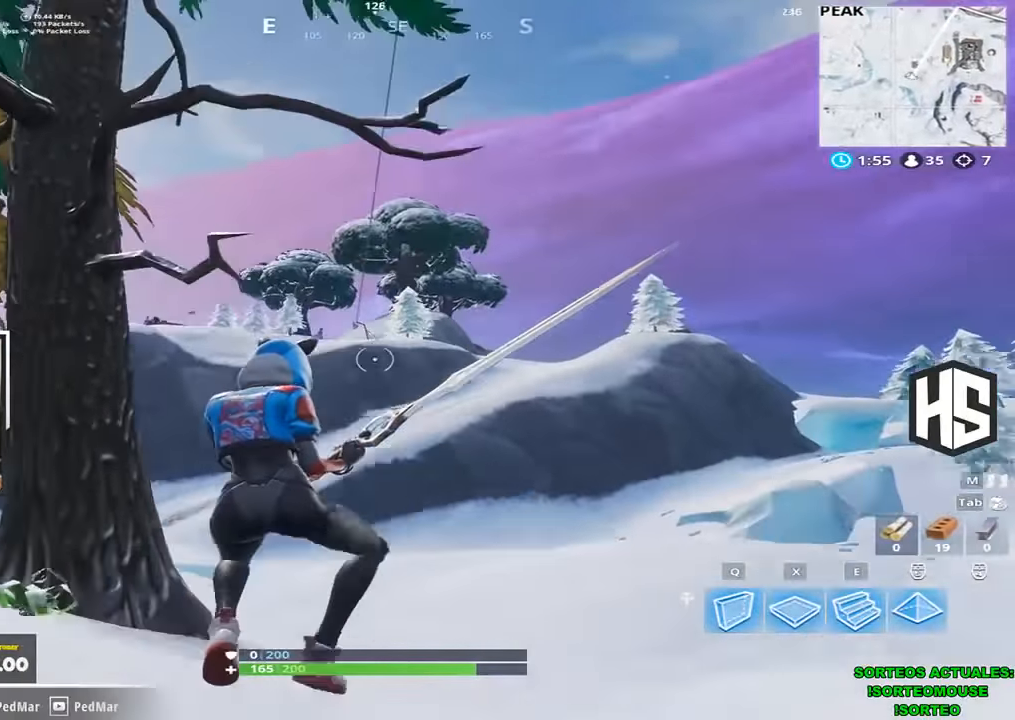
{"keys": ["s", "shift"], "events": [[33, "d", "down"], [200, "space", "down"], [266, "w", "up"], [366, "space", "up"], [400, "s", "down"], [500, "d", "up"]]}